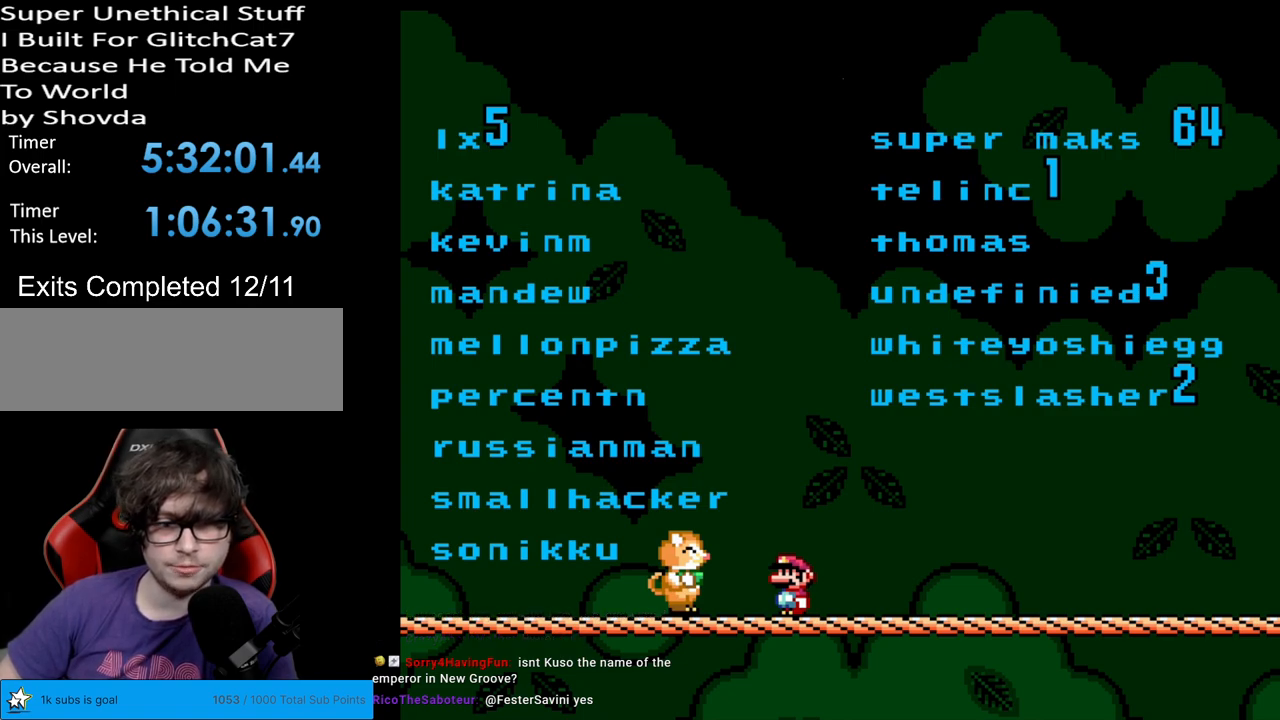
Gameplay with a controller (Nintendo layout); each line is a JSON object with the inputs held at the frame after it. "events" lists button and stick changes between this image and that frame as [ms after this image, input, new state], when the widget could be followed in between. Not read: L3 R3.
{"buttons": ["Y"], "events": [[317, "Y", "down"]]}
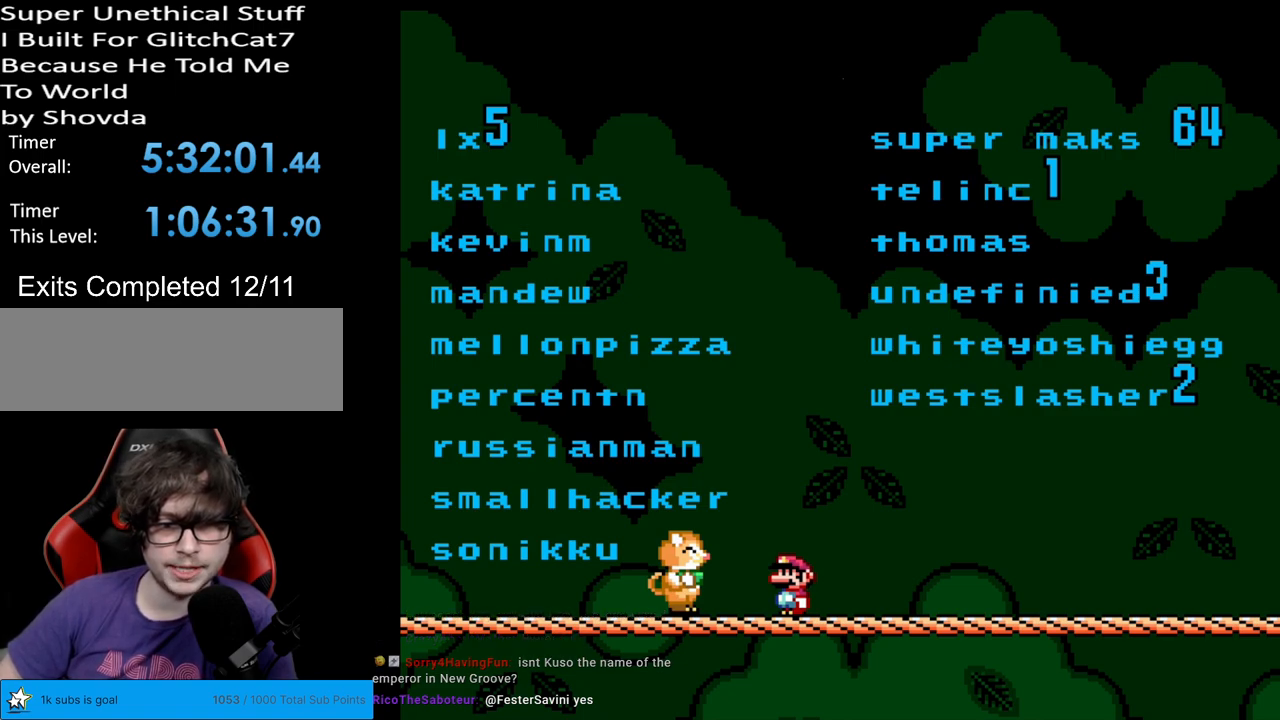
{"buttons": ["Y"], "events": []}
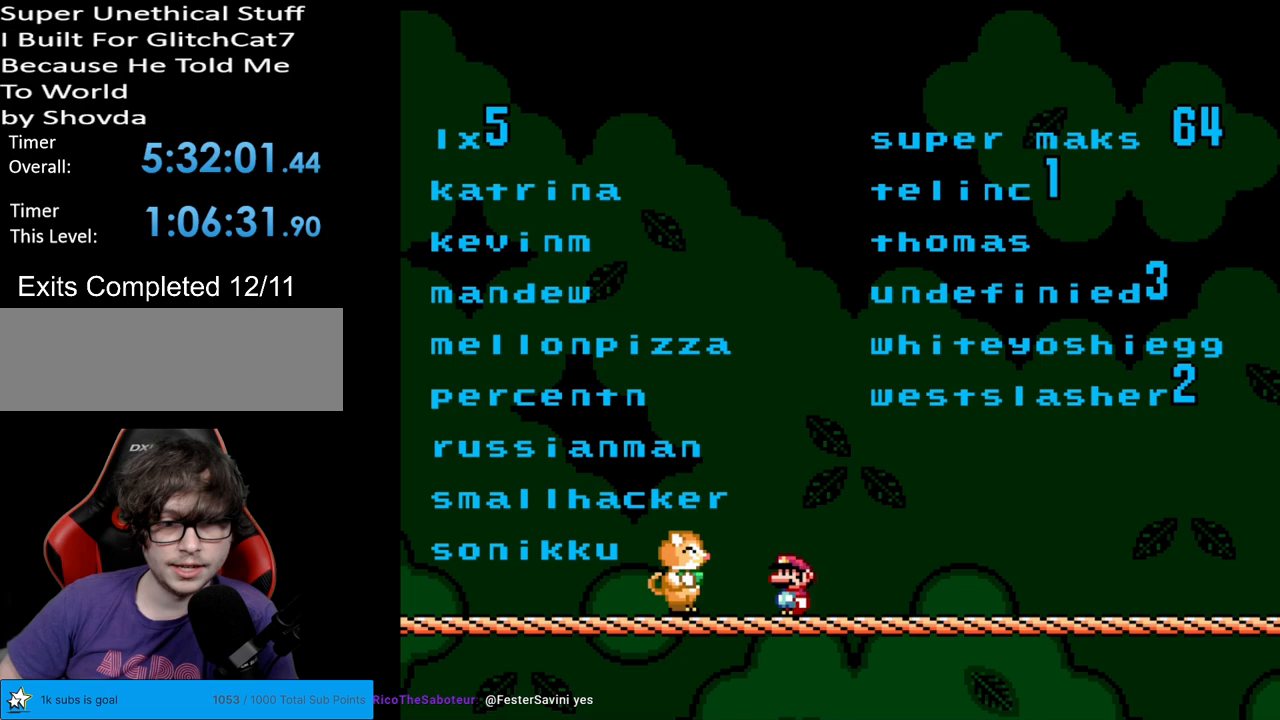
{"buttons": ["Y", "DPAD_RIGHT"], "events": [[383, "DPAD_RIGHT", "down"]]}
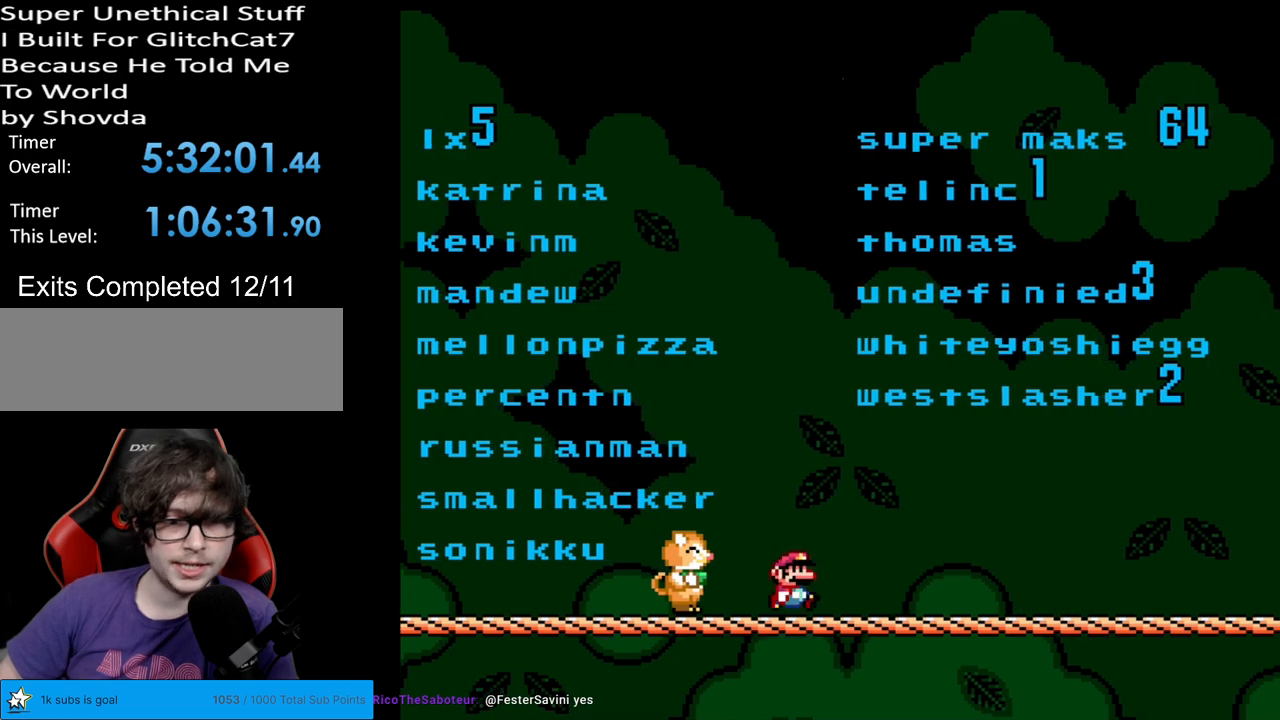
{"buttons": ["Y", "DPAD_RIGHT"], "events": []}
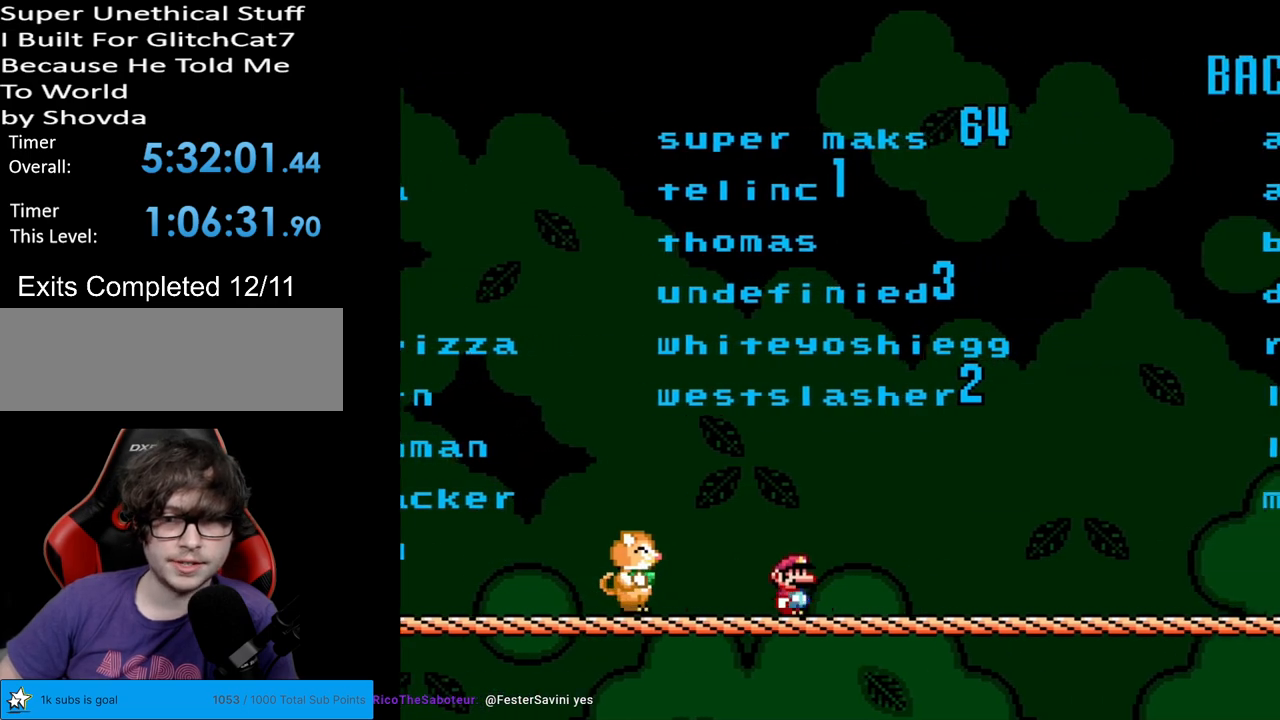
{"buttons": ["Y", "DPAD_RIGHT"], "events": []}
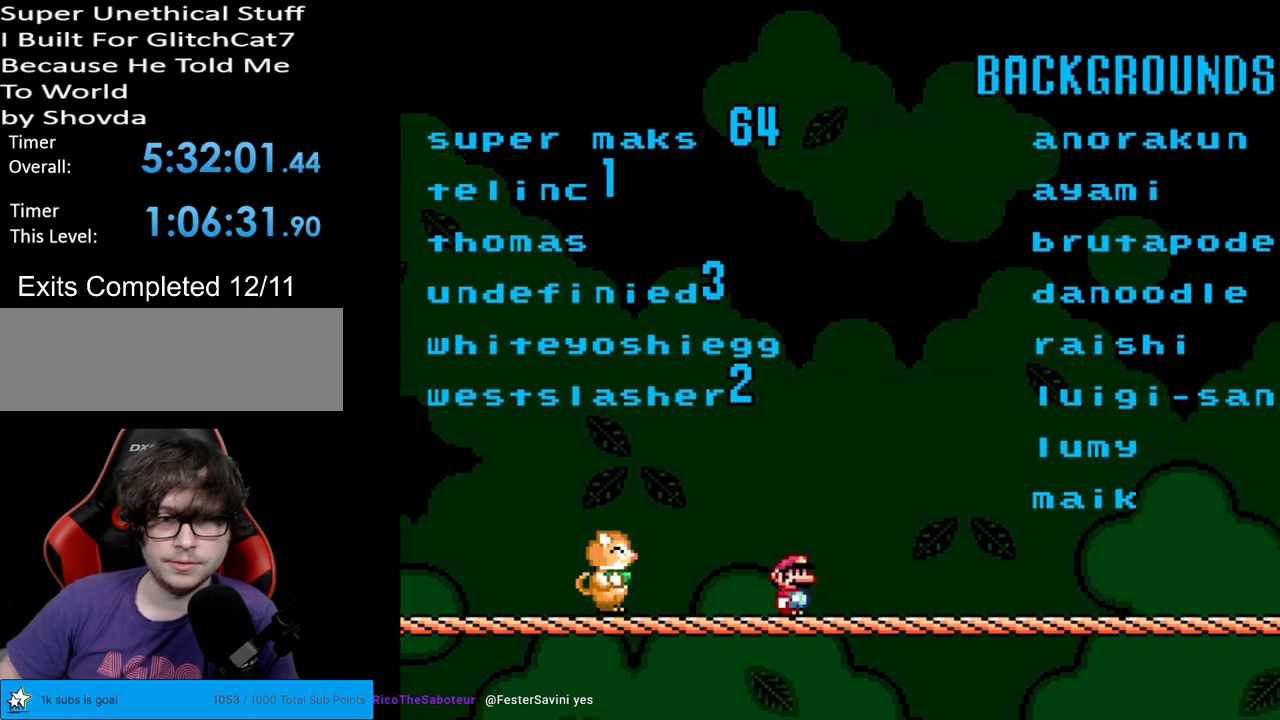
{"buttons": ["Y", "DPAD_RIGHT"], "events": []}
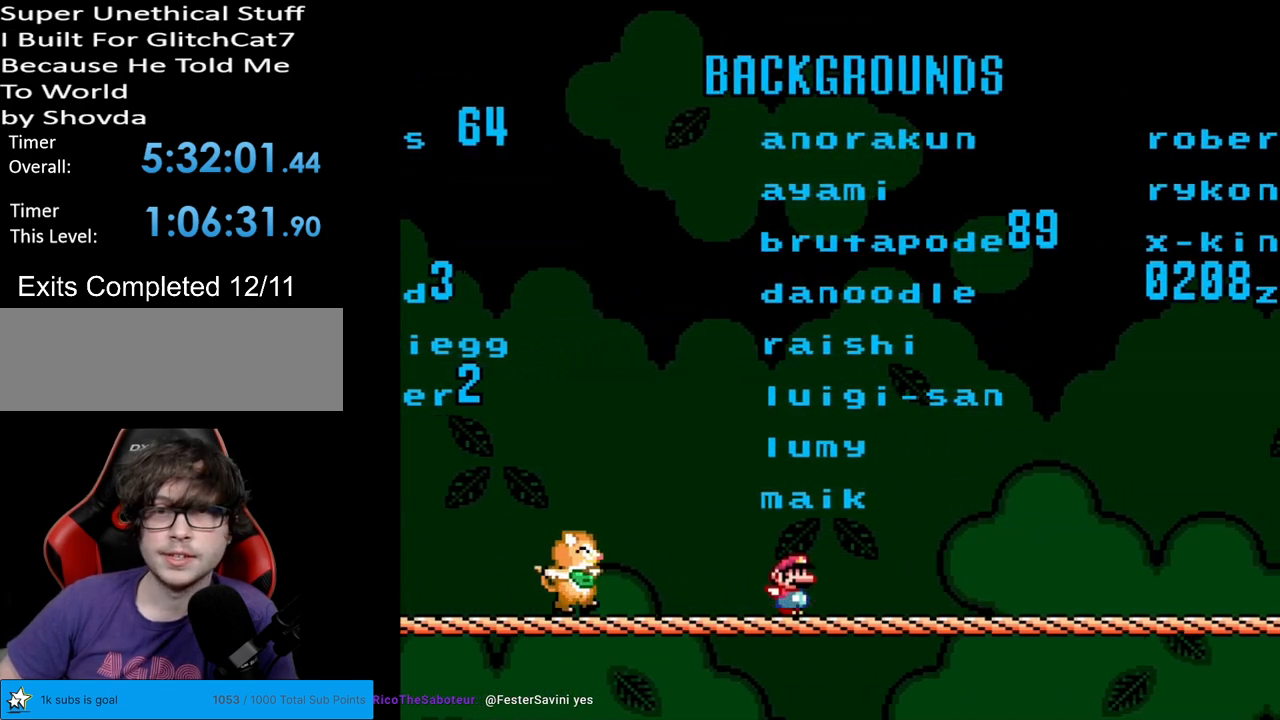
{"buttons": ["Y", "DPAD_LEFT"], "events": [[433, "DPAD_RIGHT", "up"], [483, "DPAD_LEFT", "down"]]}
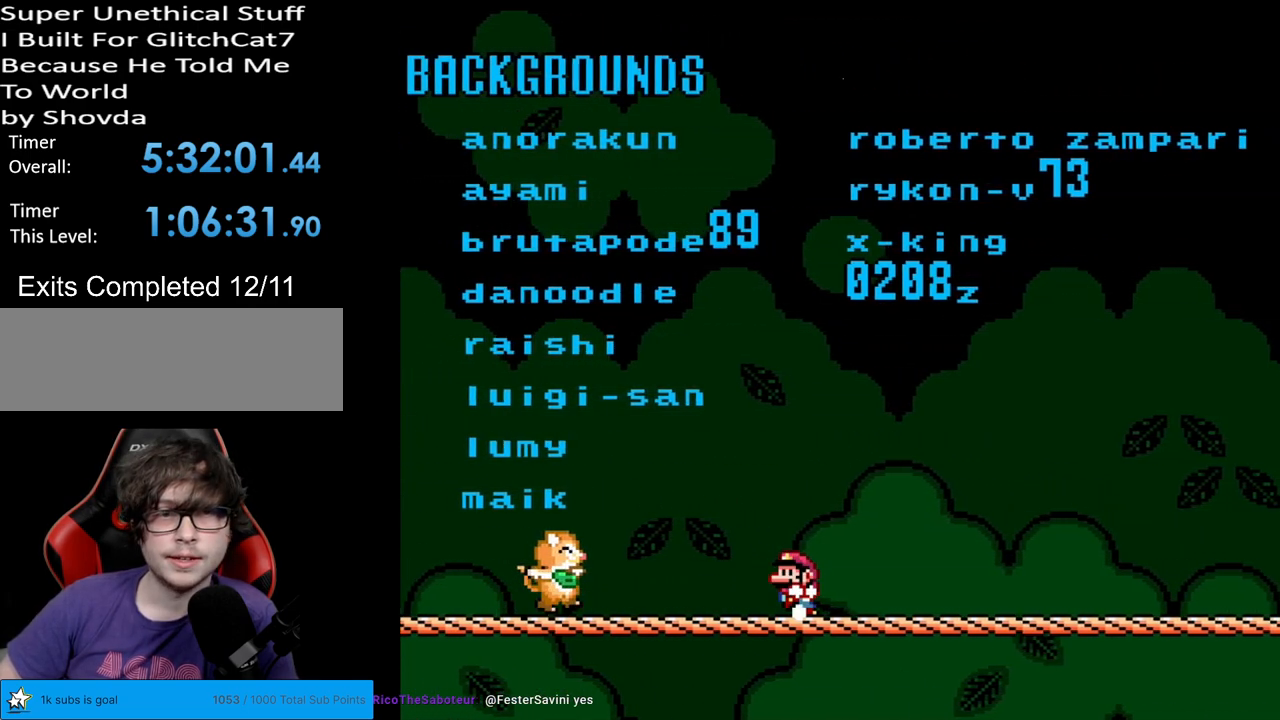
{"buttons": ["Y"], "events": [[117, "DPAD_LEFT", "up"]]}
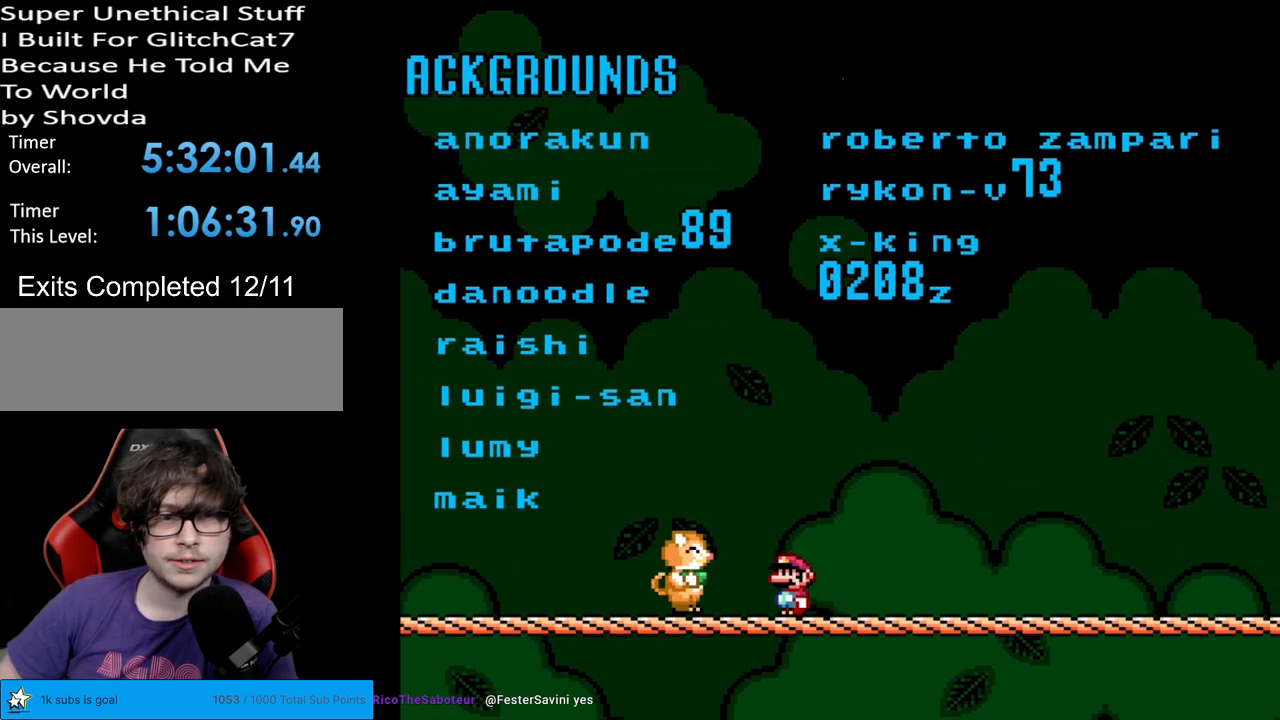
{"buttons": ["Y"], "events": [[117, "DPAD_LEFT", "down"], [200, "DPAD_LEFT", "up"]]}
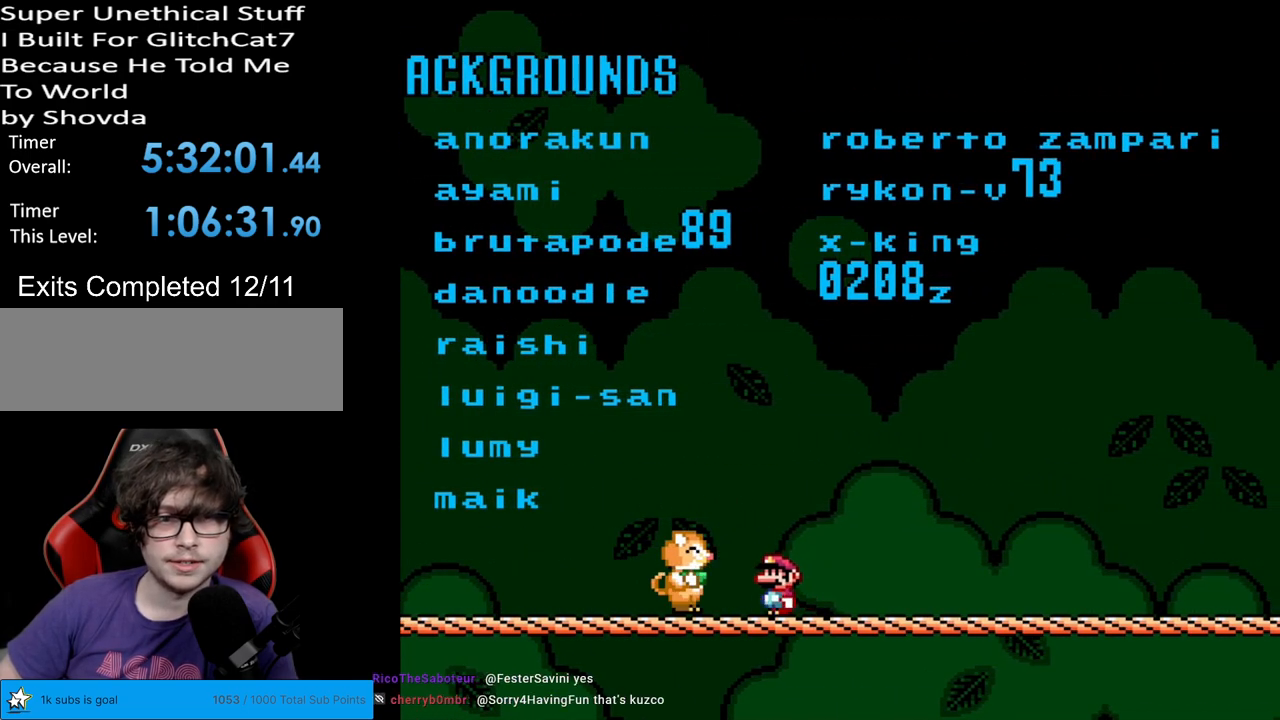
{"buttons": ["Y"], "events": []}
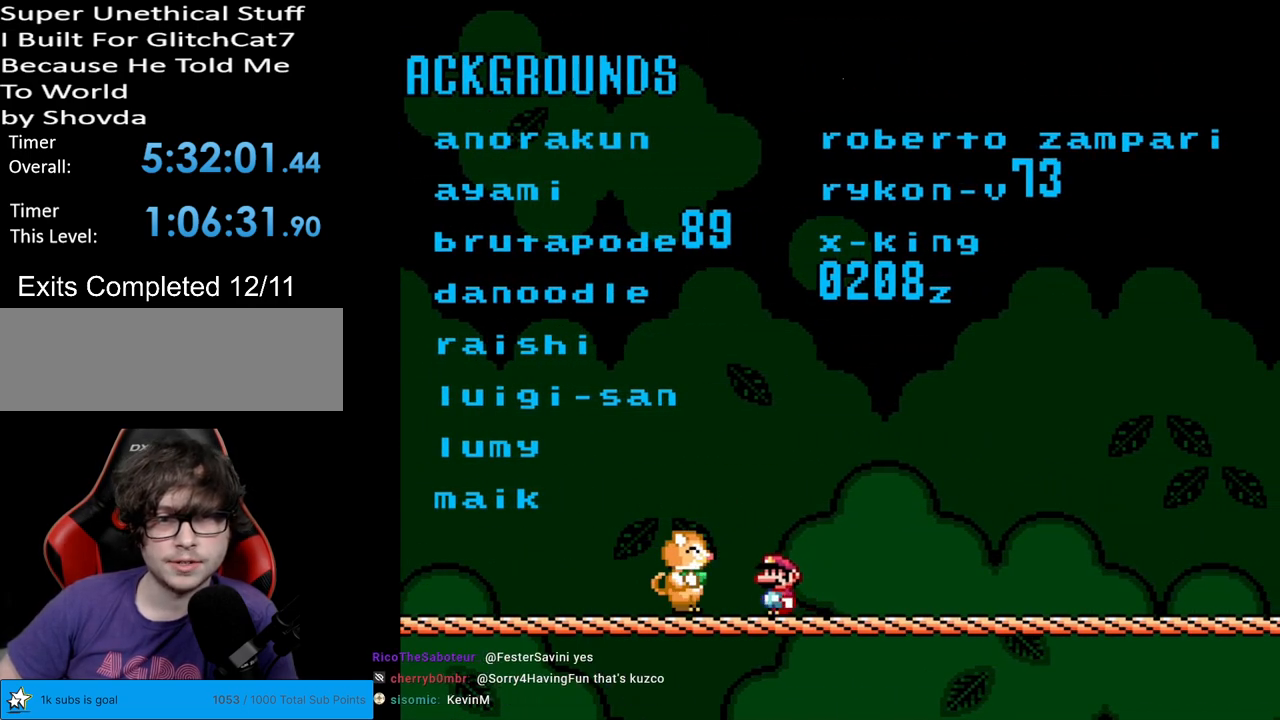
{"buttons": [], "events": [[383, "Y", "up"]]}